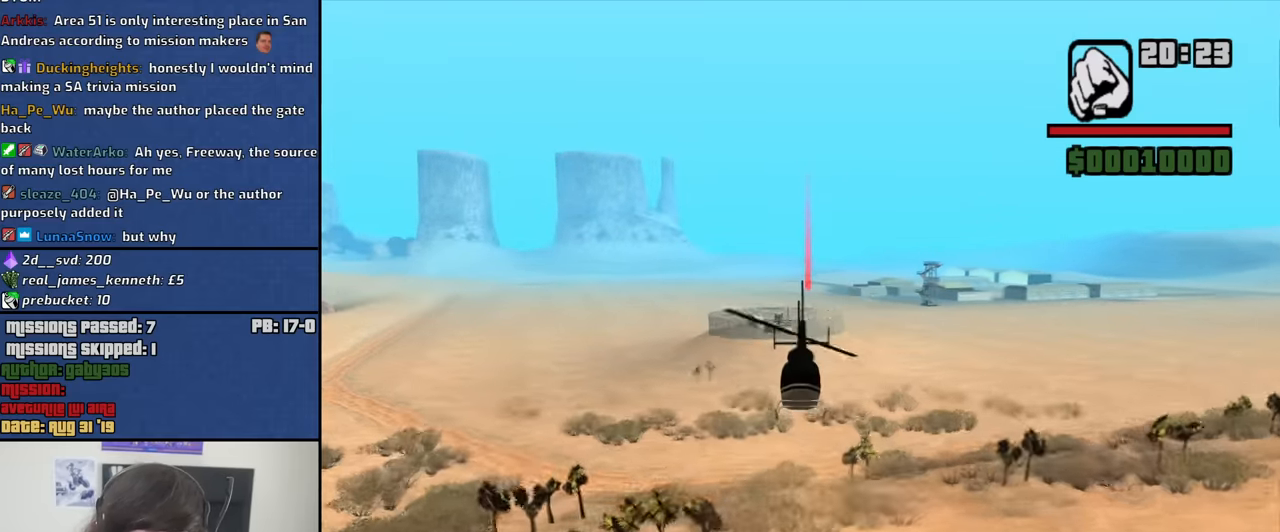
Gameplay with keyboard and mouse; each line is a JSON object with the keys and mouse buttons held at the frame after it. "events" lists presses ("down") and releases ("up") of "1", "2", "3", "4", "5", "6", "8", "a", "alt", "b", "c", "ctrl", "d", "down", "e", "escape", "f", "f1", "f2", "f3", "g", "h", "left", "n", "num2", "q", "r", "right", "s", "shift", "space", "t", "tab", "up", "v", "w", "x", "y", "z", "mouse_left", "mouse_middle", "mouse_right", "mouse_wheel_up" and "mouse_wheel_down" between this image and that frame as [ms after this image, input, new state], when the widget could be followed in between. "mouse_left", "mouse_middle", "mouse_right", "mouse_wheel_up", "mouse_wheel_down" = the "left", "middle", "right", "wheel_up", "wheel_down" buttons of the "mouse" list. No other keys are recorded. Mouse movement is not recorded.
{"keys": ["up", "w"], "mouse": [], "events": [[150, "up", "up"], [284, "up", "down"]]}
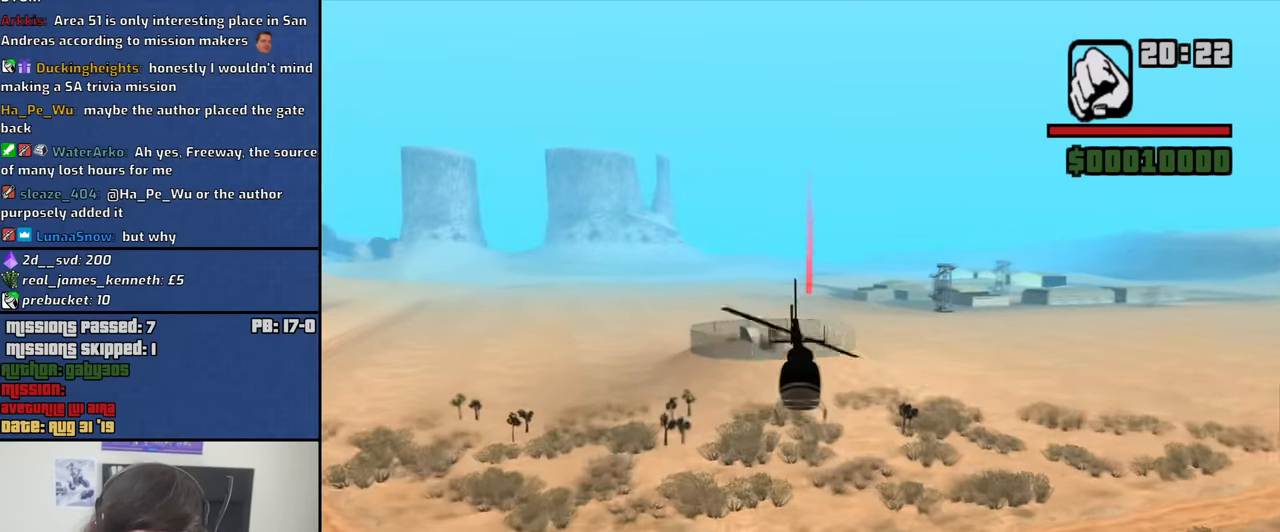
{"keys": ["w"], "mouse": [], "events": [[67, "up", "up"], [200, "up", "down"], [350, "e", "down"], [400, "e", "up"], [400, "up", "up"]]}
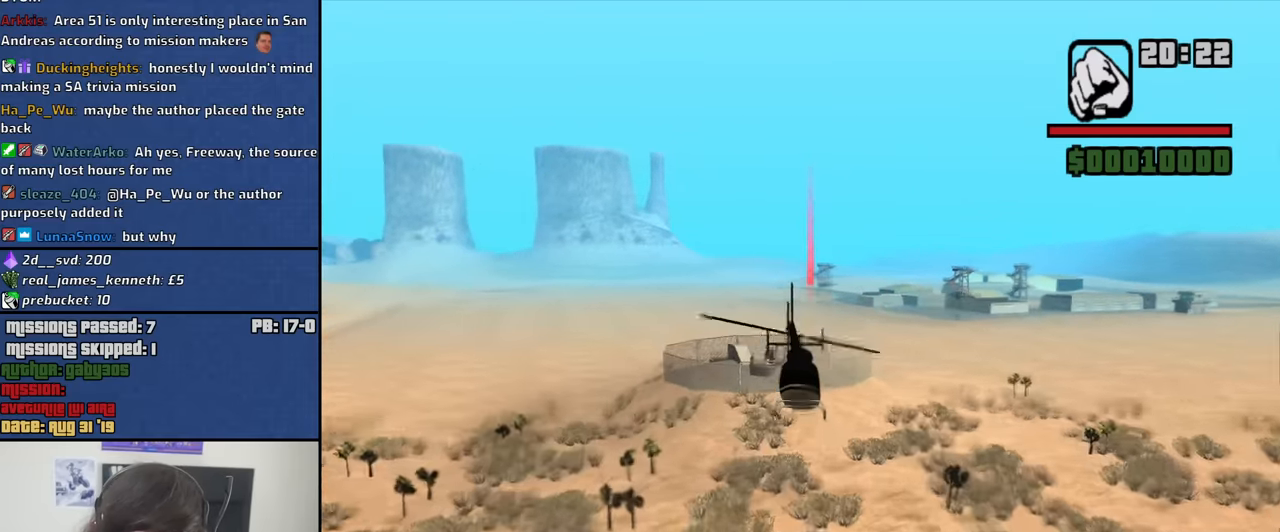
{"keys": ["up", "w"], "mouse": [], "events": [[34, "up", "down"], [367, "e", "down"], [367, "up", "up"], [450, "e", "up"], [500, "up", "down"]]}
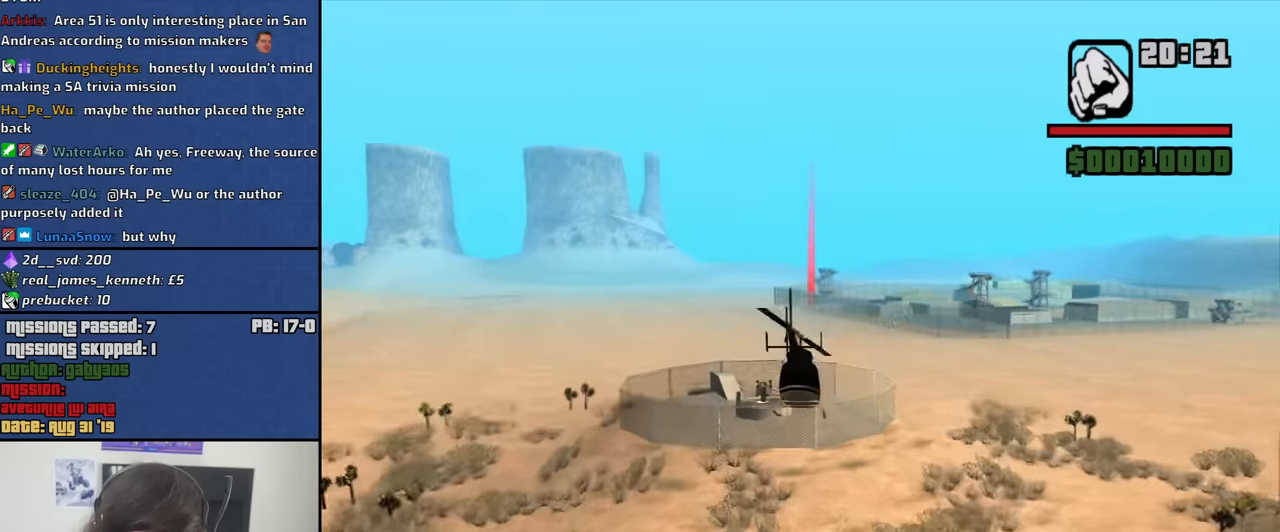
{"keys": ["up", "w"], "mouse": [], "events": []}
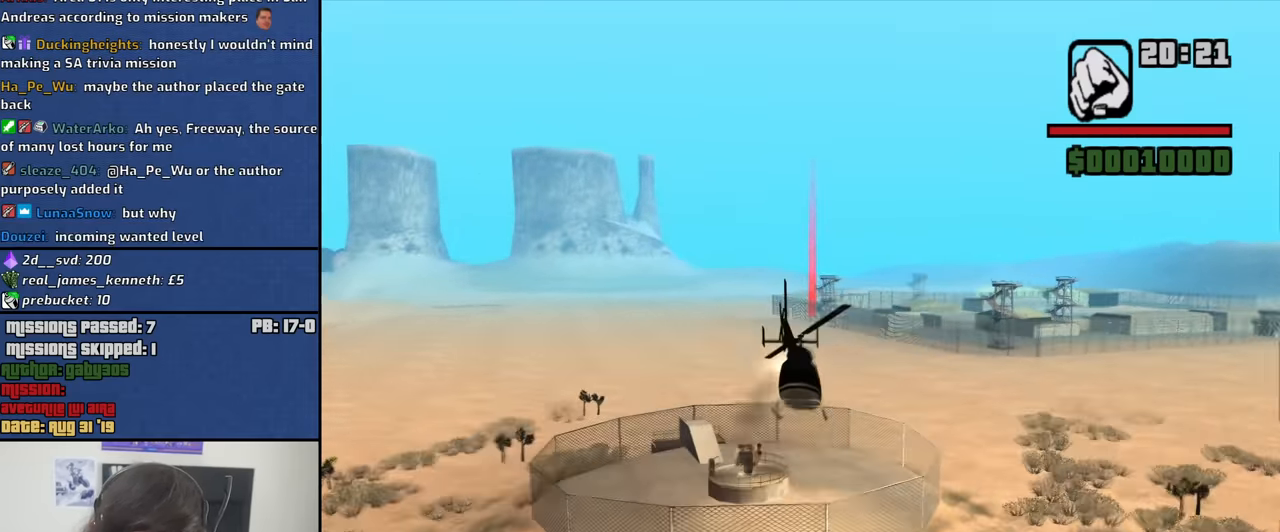
{"keys": ["up", "w"], "mouse": [], "events": []}
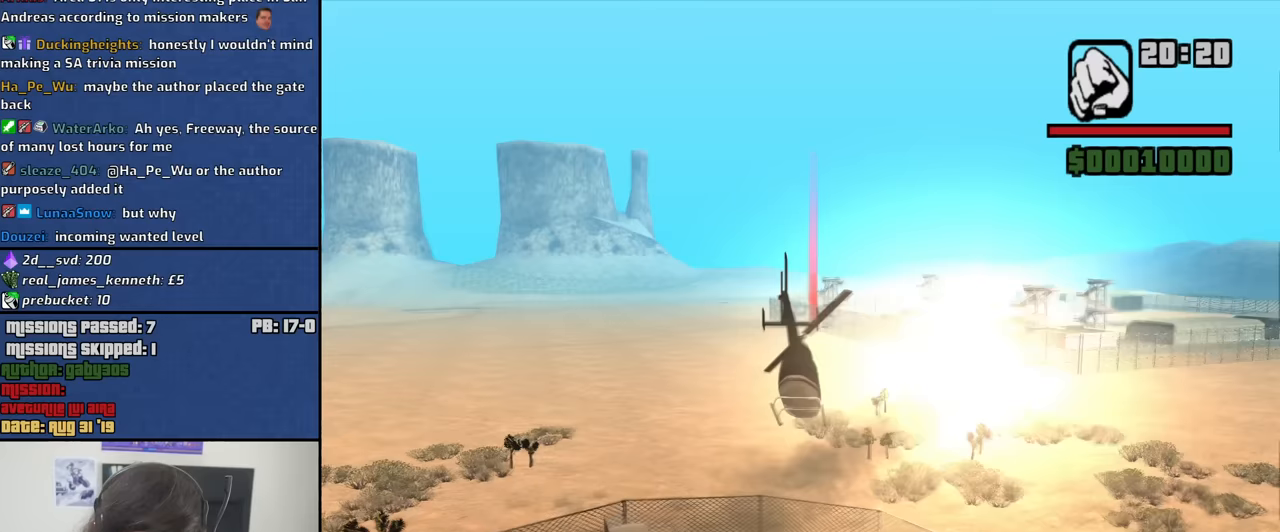
{"keys": ["w"], "mouse": [], "events": [[450, "up", "up"]]}
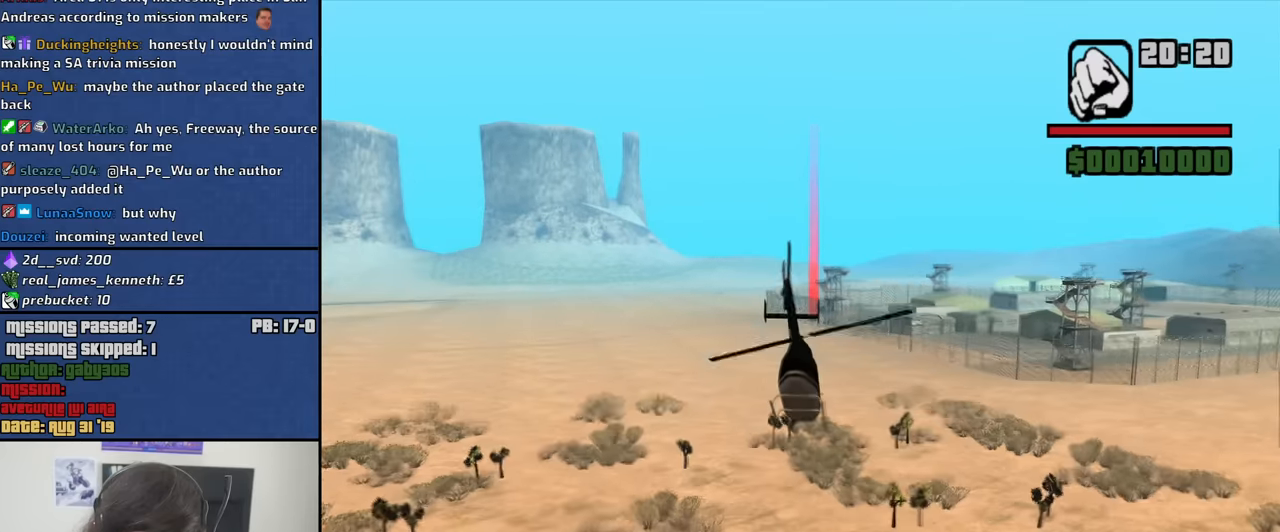
{"keys": ["w"], "mouse": [], "events": [[150, "up", "down"], [283, "up", "up"]]}
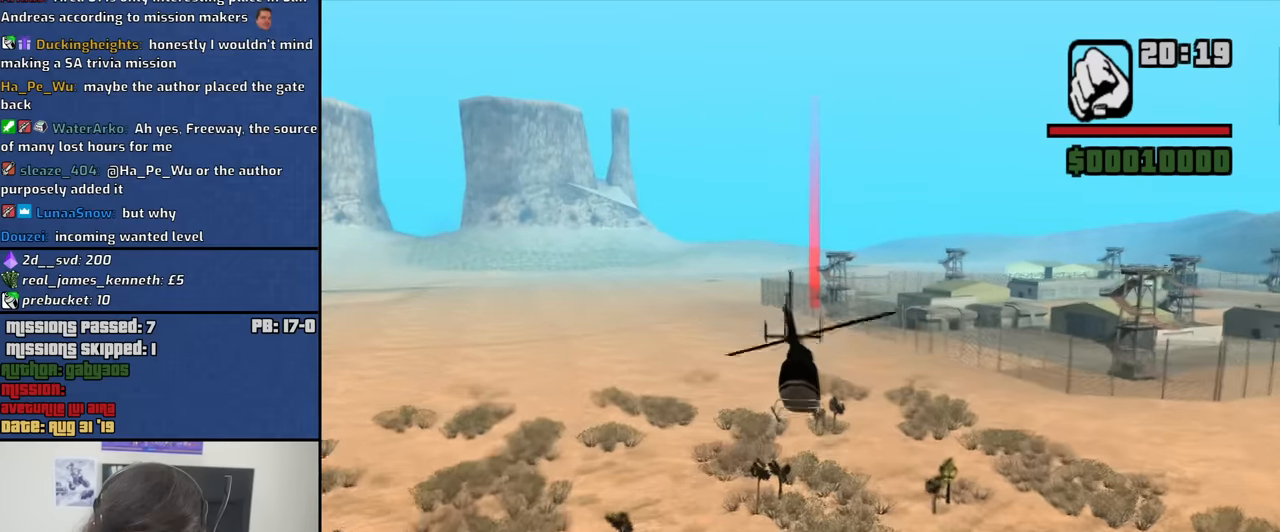
{"keys": ["up", "w"], "mouse": [], "events": [[167, "e", "down"], [250, "e", "up"], [400, "up", "down"]]}
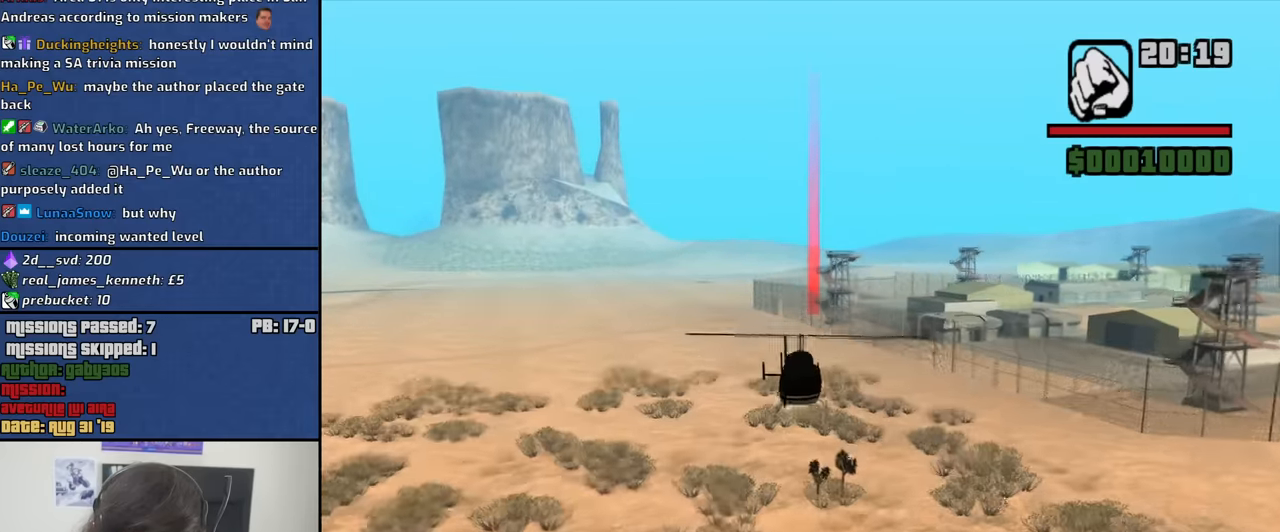
{"keys": ["w"], "mouse": [], "events": [[167, "up", "up"], [317, "up", "down"], [400, "q", "down"], [400, "up", "up"], [500, "q", "up"]]}
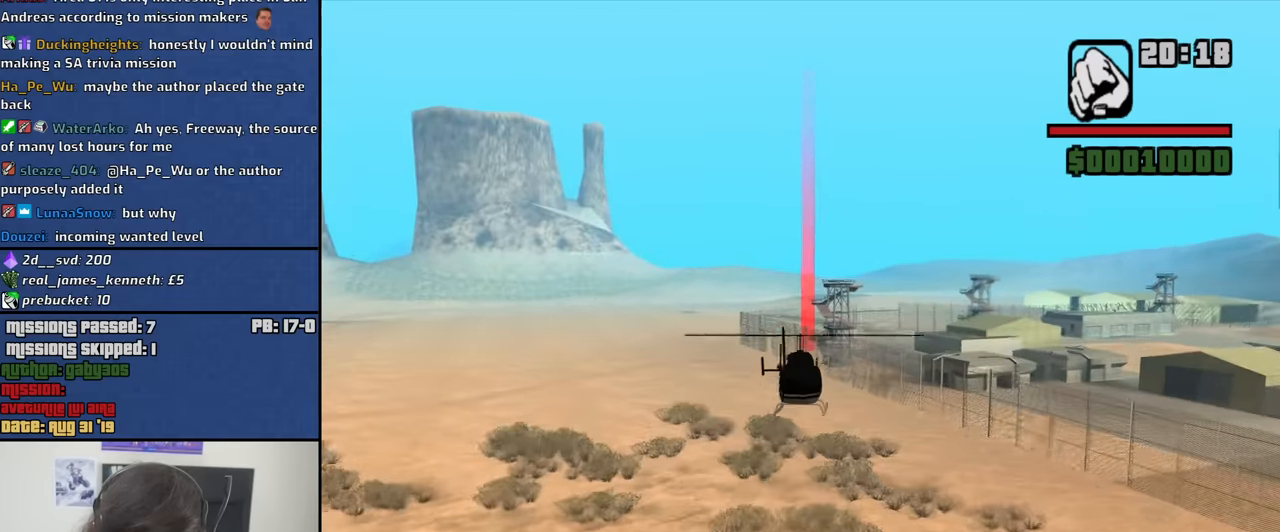
{"keys": ["e", "left", "up", "w"], "mouse": [], "events": [[100, "left", "down"], [100, "up", "down"], [417, "e", "down"]]}
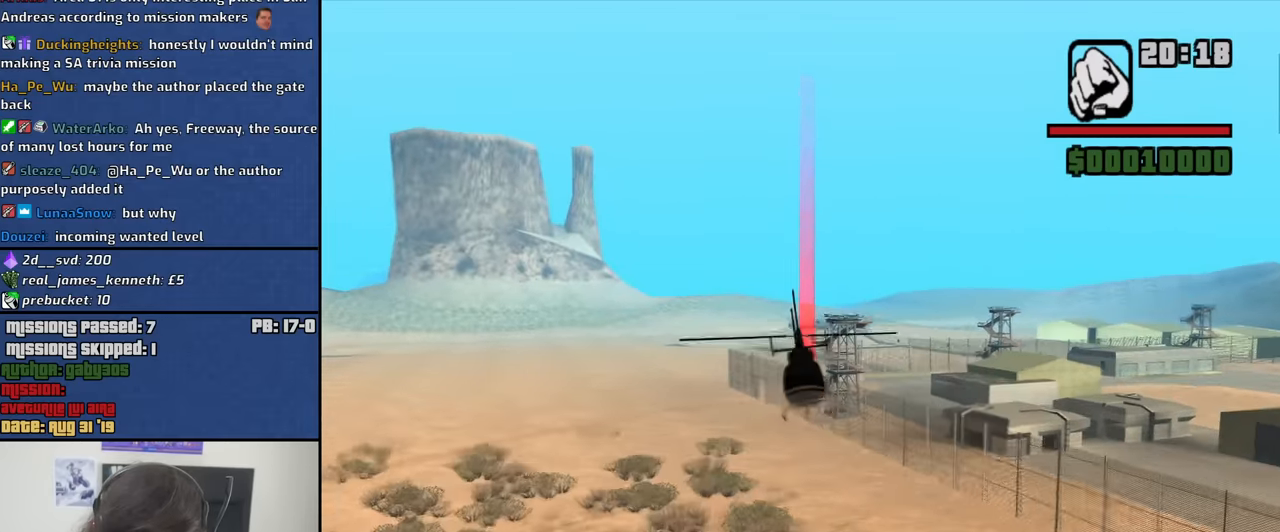
{"keys": [], "mouse": [], "events": [[167, "up", "up"], [200, "e", "up"], [200, "left", "up"], [350, "w", "up"]]}
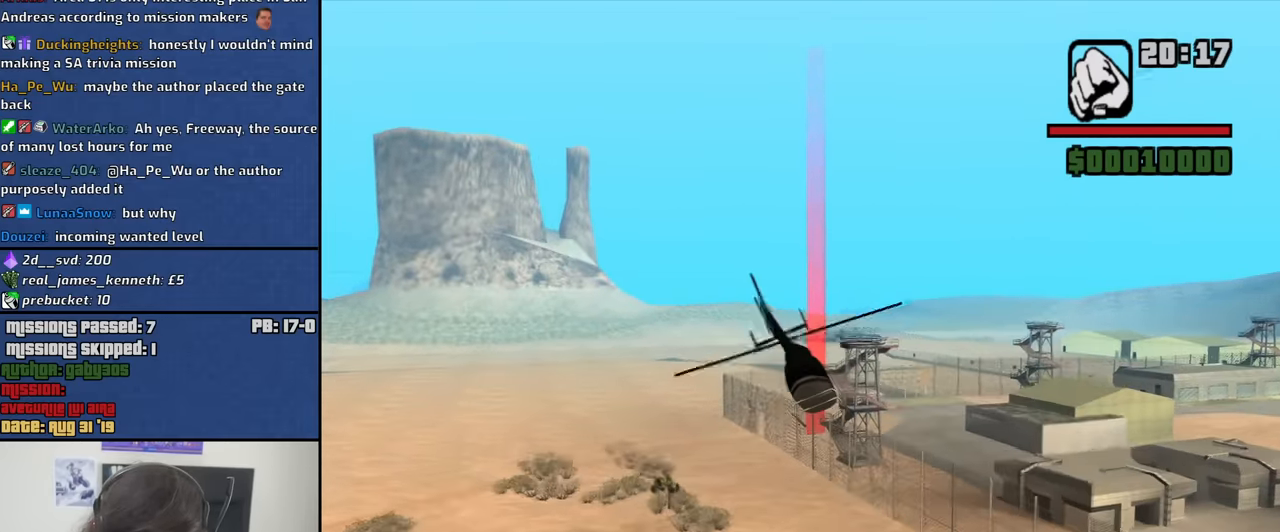
{"keys": [], "mouse": [], "events": [[267, "e", "down"], [317, "e", "up"]]}
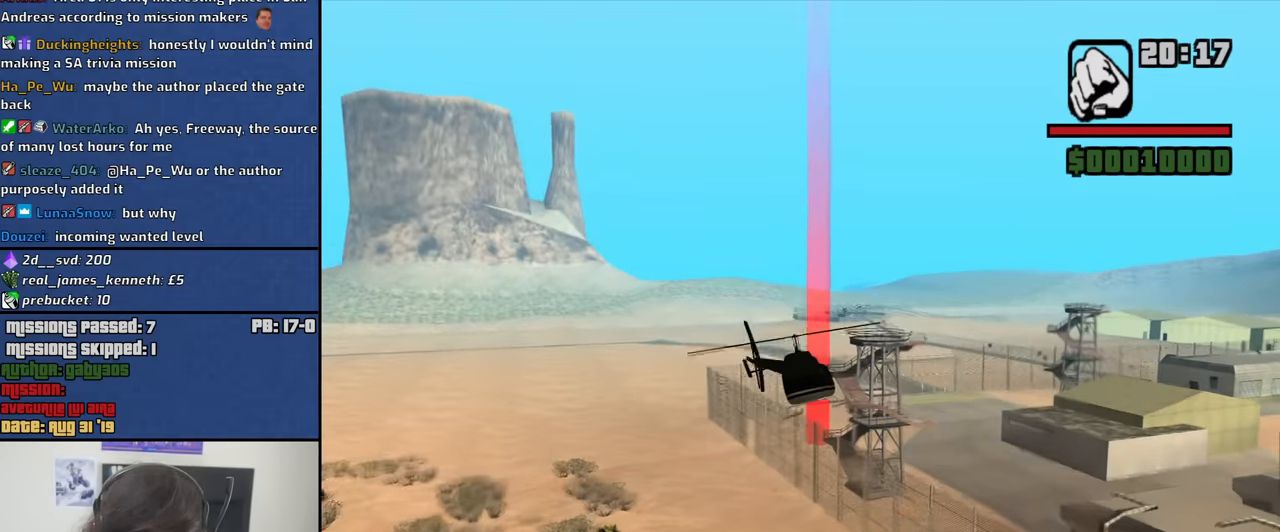
{"keys": ["q", "s"], "mouse": [], "events": [[283, "s", "down"], [467, "q", "down"]]}
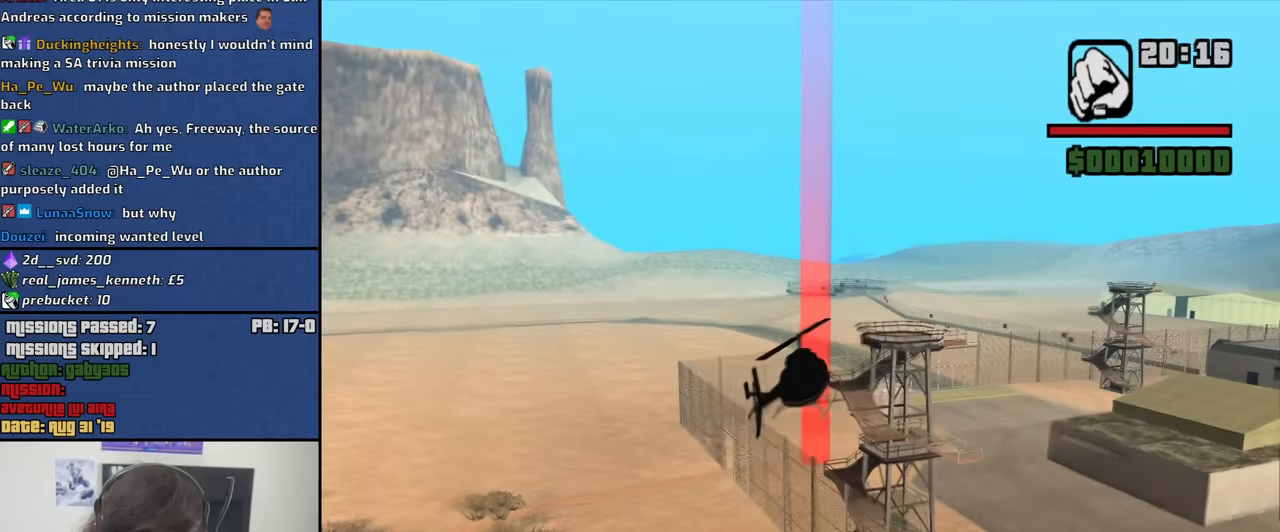
{"keys": ["down", "s"], "mouse": [], "events": [[117, "q", "up"], [200, "down", "down"]]}
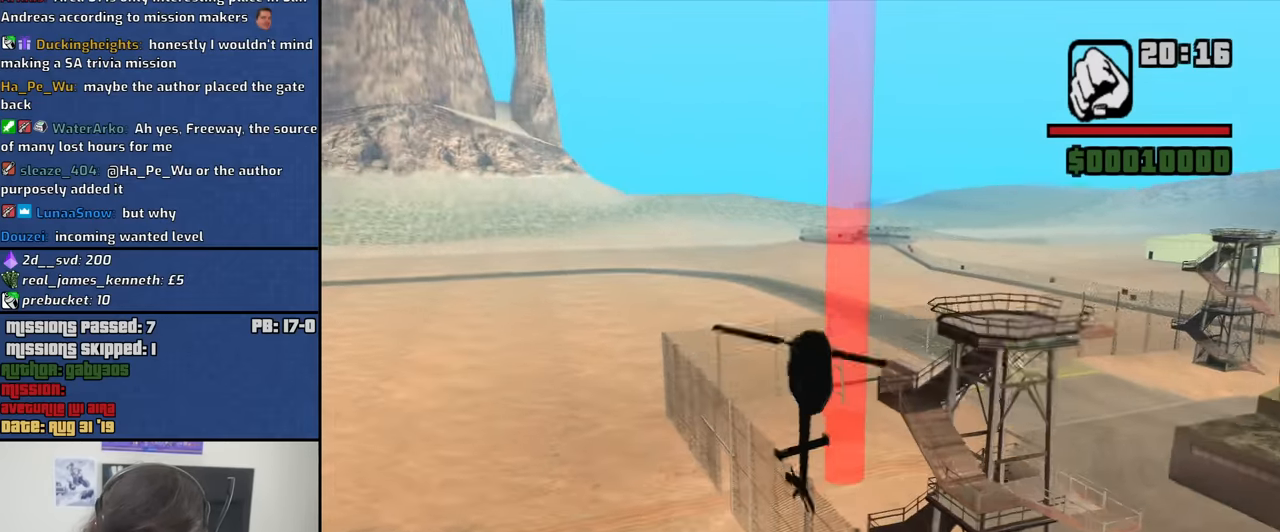
{"keys": ["f", "s"], "mouse": [], "events": [[367, "down", "up"], [500, "f", "down"]]}
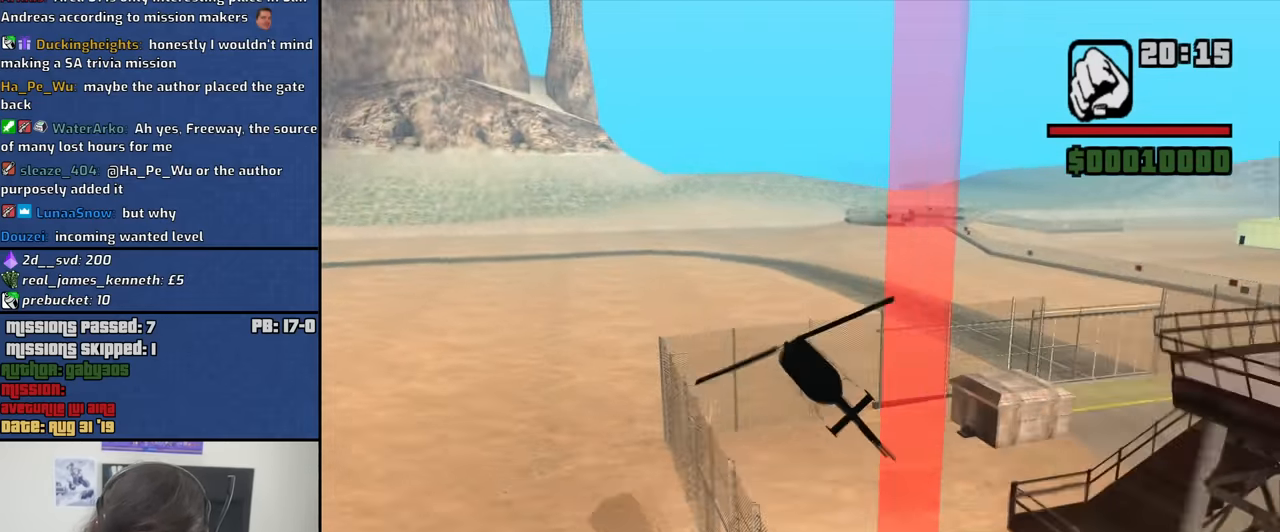
{"keys": ["f", "s"], "mouse": [], "events": []}
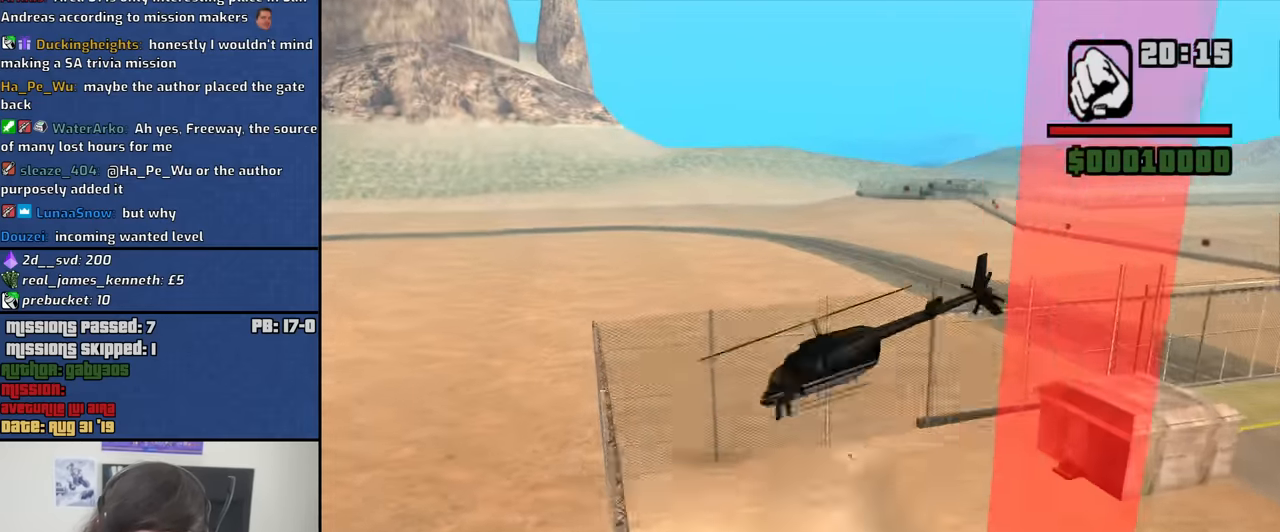
{"keys": ["w"], "mouse": [], "events": [[17, "s", "up"], [67, "f", "up"], [350, "w", "down"]]}
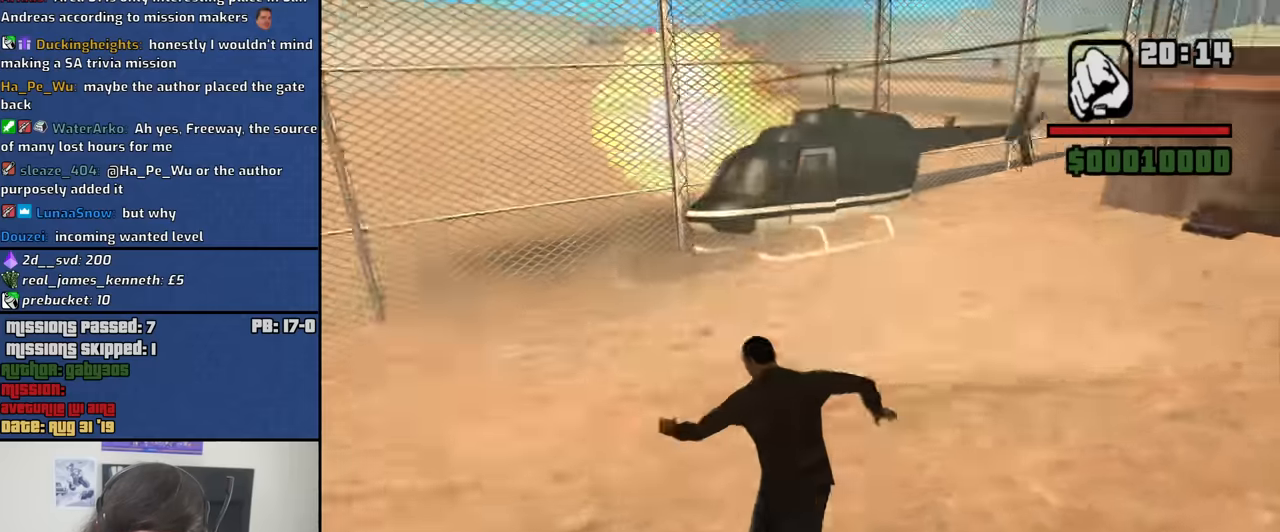
{"keys": ["w"], "mouse": [], "events": []}
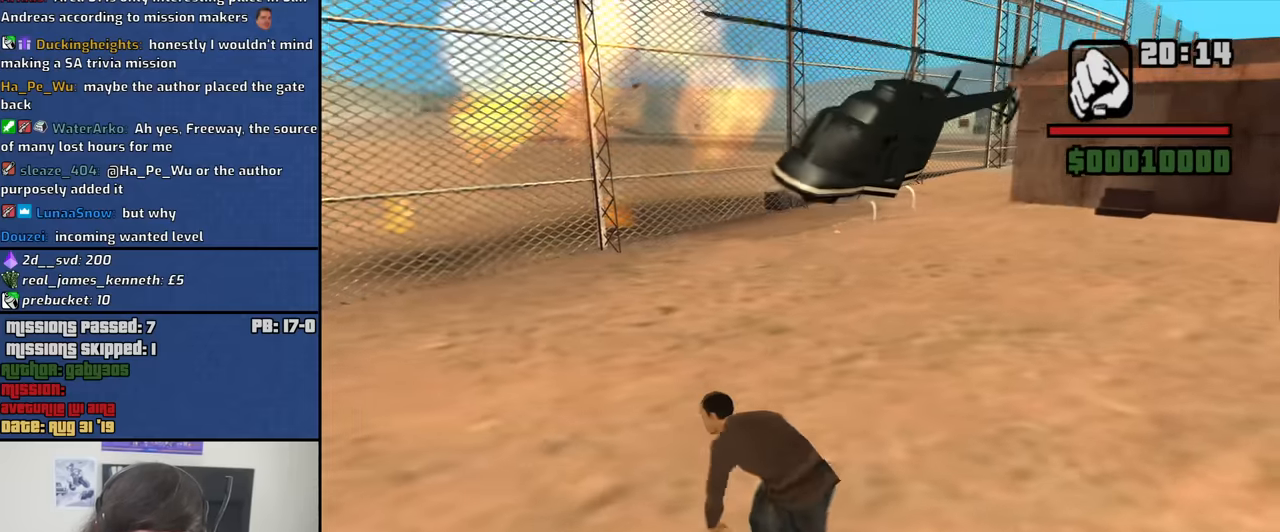
{"keys": ["d", "w"], "mouse": [], "events": [[100, "d", "down"], [333, "space", "down"], [416, "space", "up"]]}
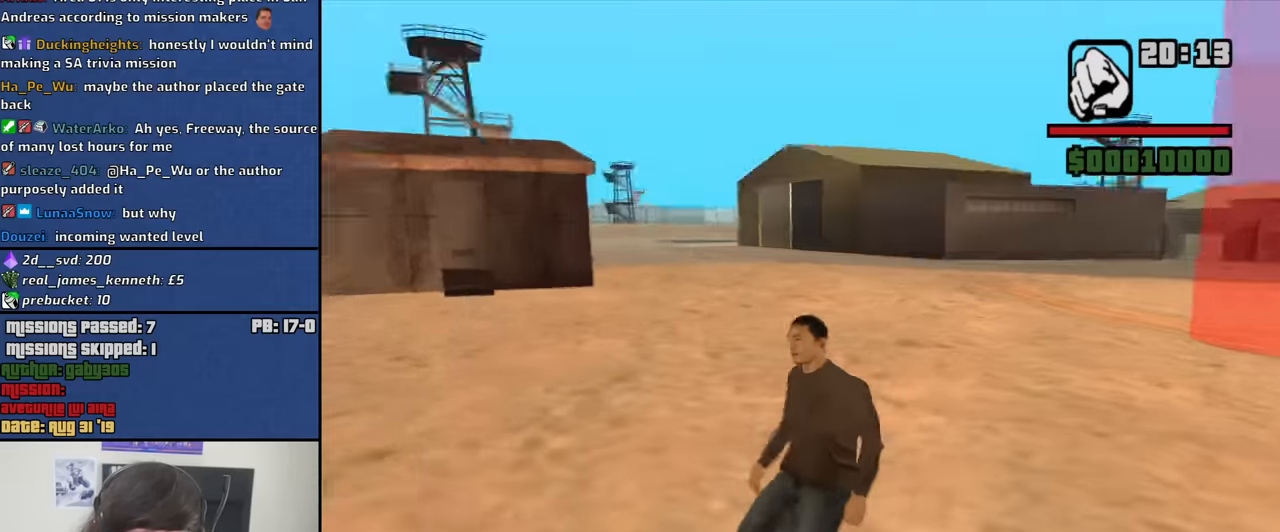
{"keys": ["space", "w"], "mouse": [], "events": [[66, "space", "down"], [116, "space", "up"], [250, "space", "down"], [350, "space", "up"], [483, "d", "up"], [483, "space", "down"]]}
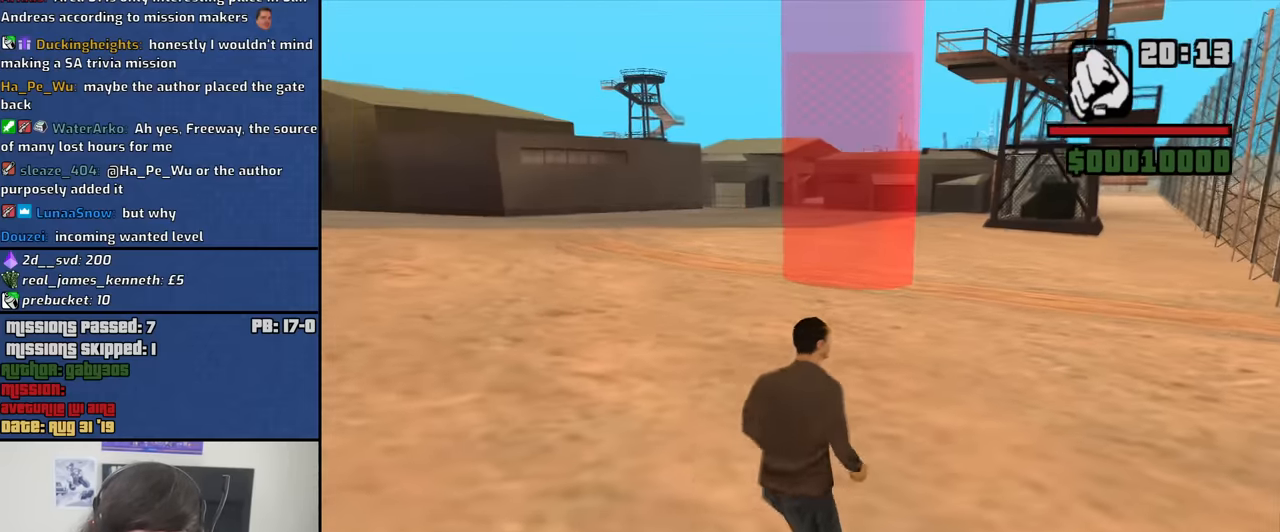
{"keys": ["w"], "mouse": [], "events": [[83, "space", "up"], [166, "space", "down"], [266, "space", "up"], [416, "space", "down"], [450, "space", "up"]]}
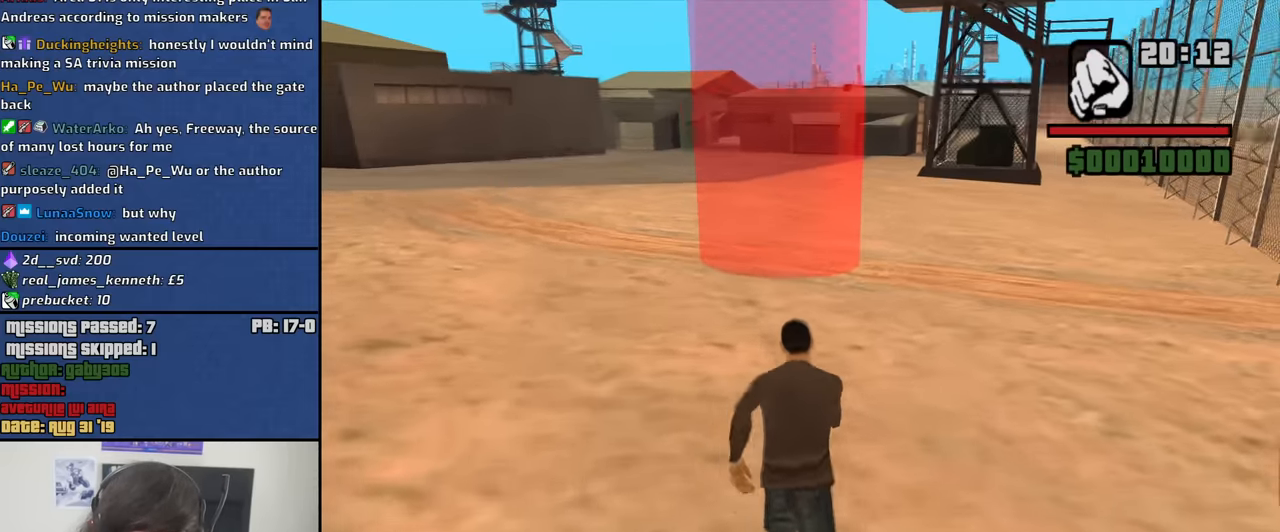
{"keys": ["w"], "mouse": [], "events": [[100, "space", "down"], [183, "space", "up"], [283, "space", "down"], [383, "space", "up"]]}
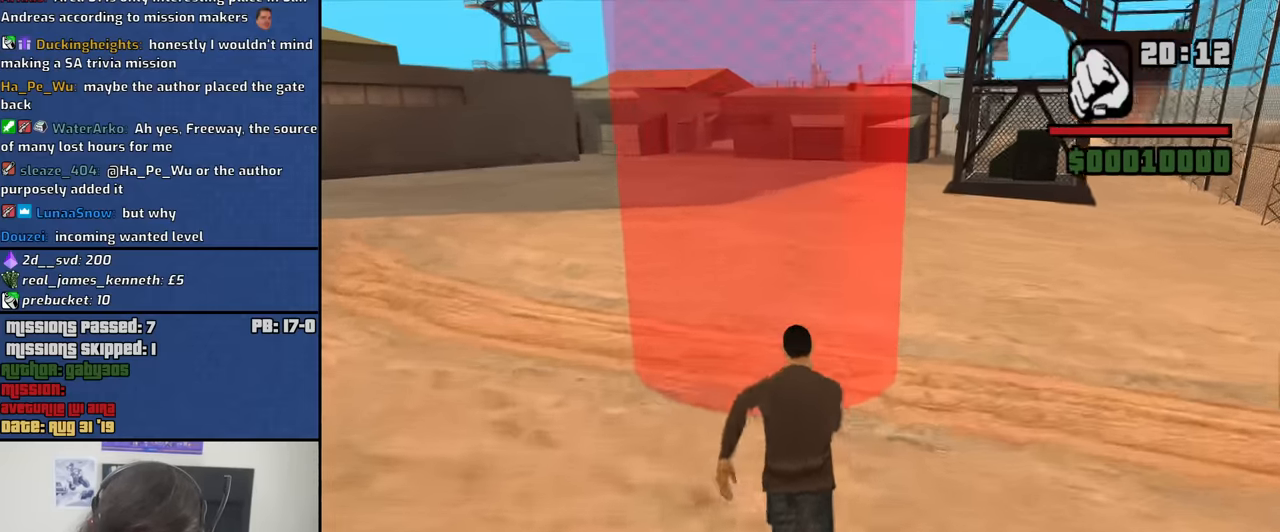
{"keys": ["a", "shift", "w"], "mouse": [], "events": [[16, "space", "down"], [66, "space", "up"], [116, "a", "down"], [433, "shift", "down"]]}
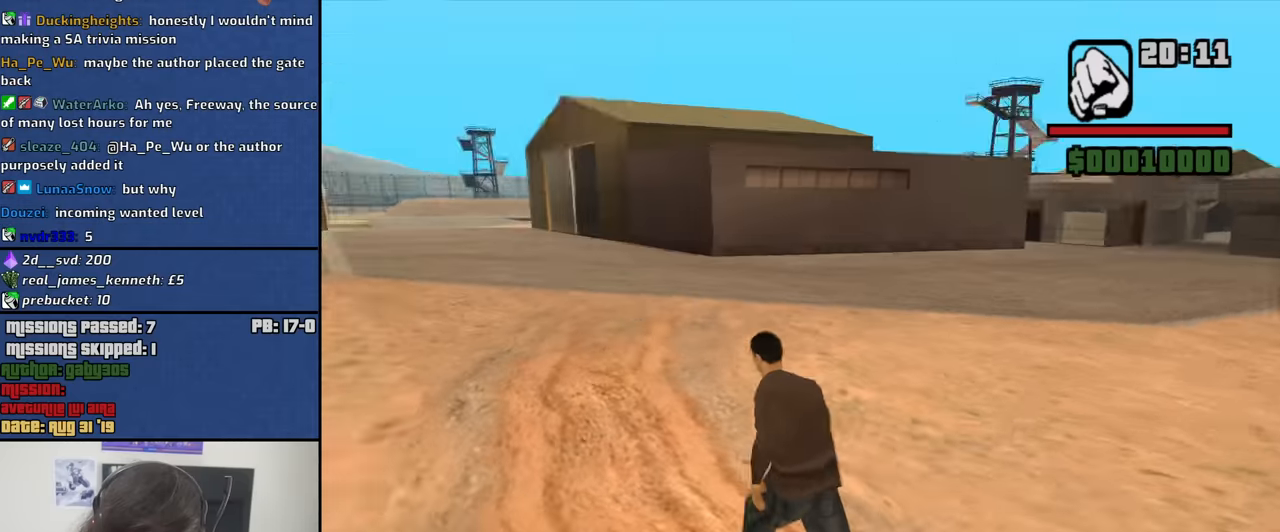
{"keys": ["w"], "mouse": [], "events": [[133, "shift", "up"], [266, "a", "up"]]}
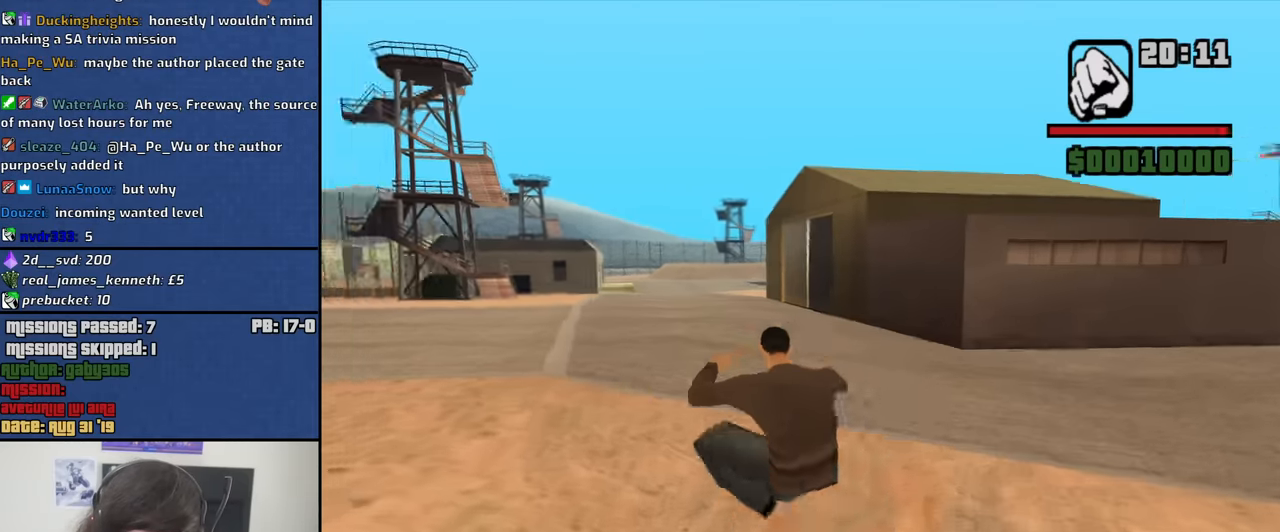
{"keys": ["space", "w"], "mouse": [], "events": [[416, "space", "down"]]}
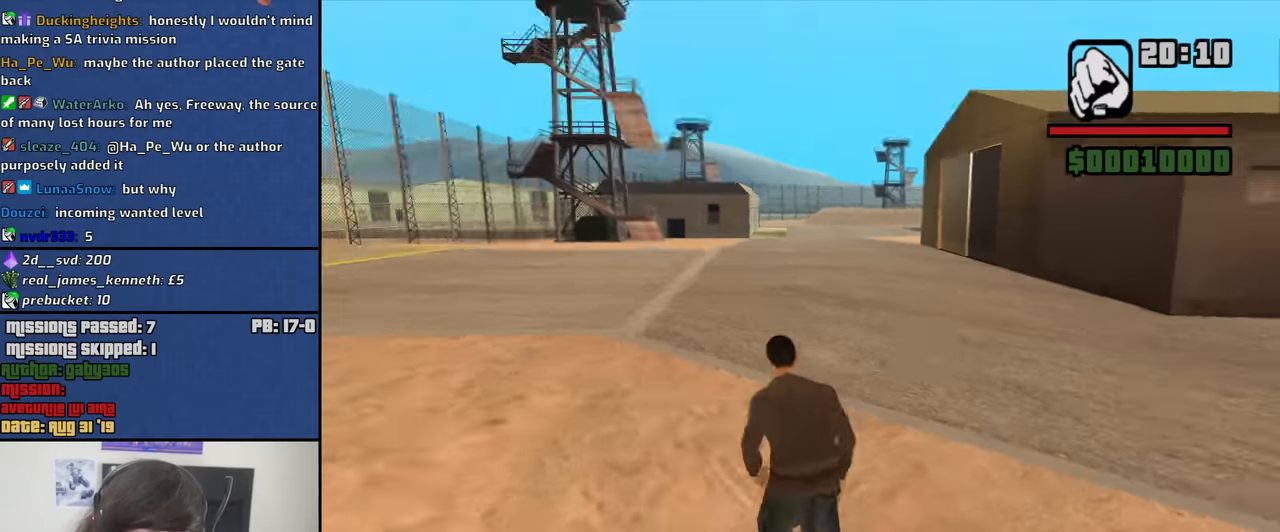
{"keys": ["w"], "mouse": [], "events": [[16, "space", "up"], [116, "space", "down"], [200, "space", "up"], [350, "space", "down"], [433, "space", "up"]]}
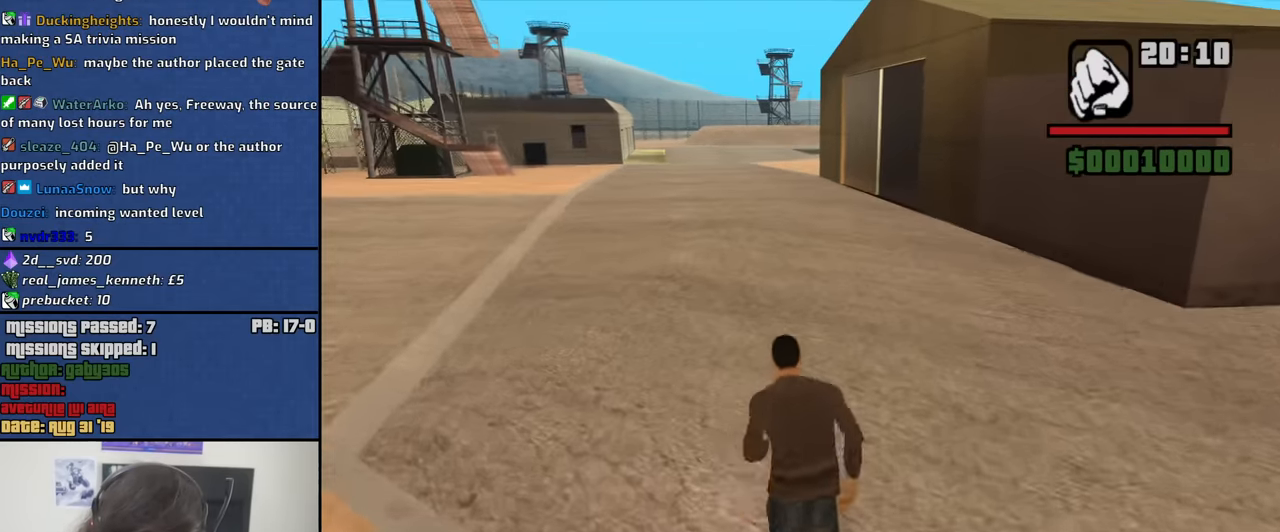
{"keys": ["w"], "mouse": [], "events": [[83, "space", "down"], [133, "space", "up"], [216, "space", "down"], [316, "space", "up"], [416, "space", "down"], [500, "space", "up"]]}
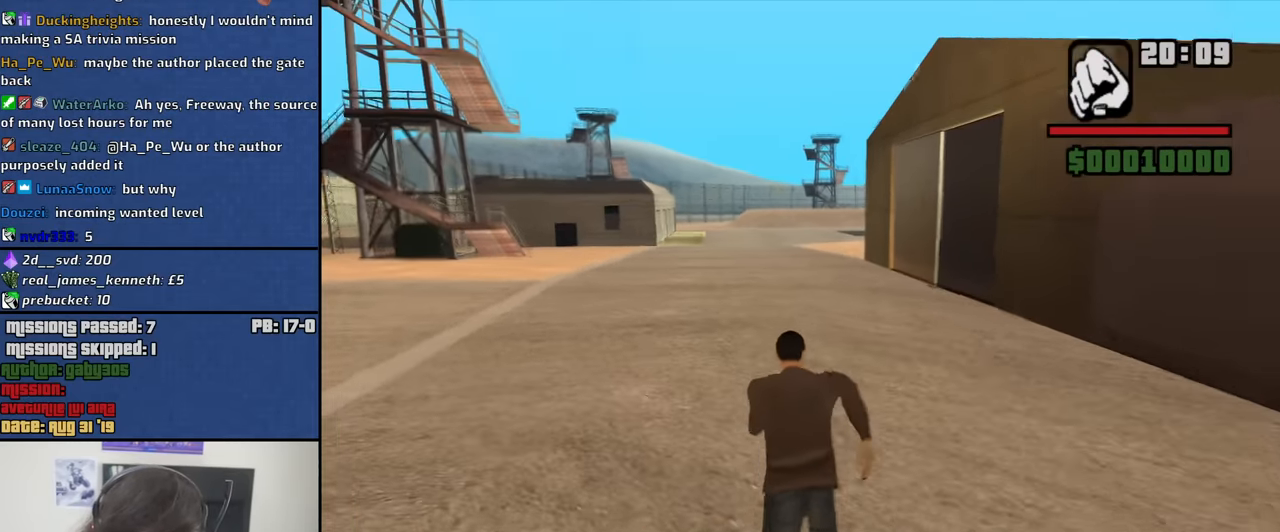
{"keys": ["w"], "mouse": [], "events": [[100, "space", "down"], [183, "space", "up"], [283, "space", "down"], [383, "space", "up"]]}
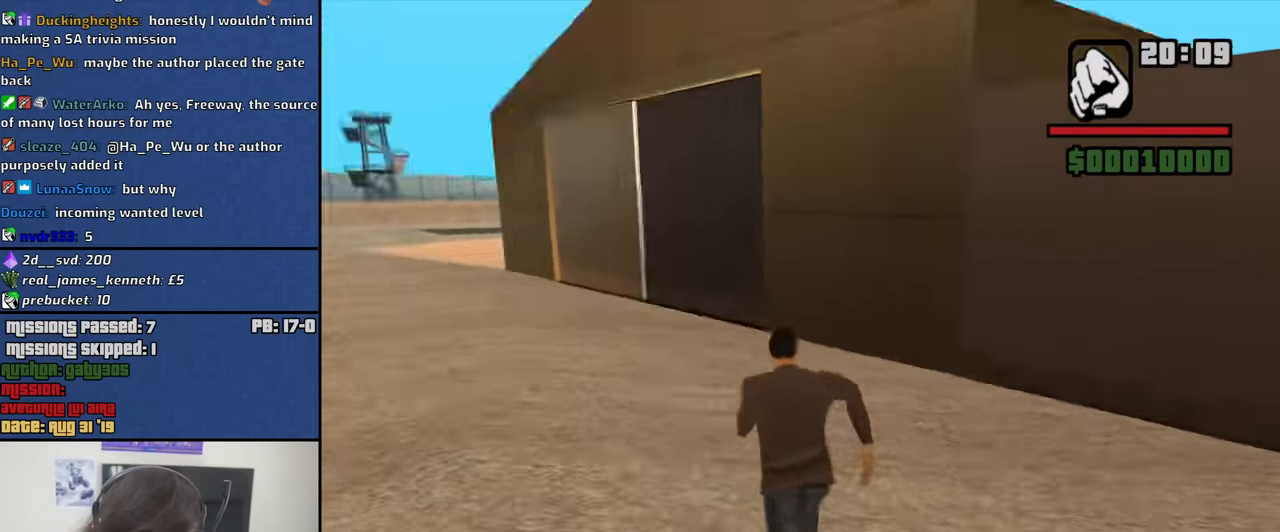
{"keys": ["a", "w"], "mouse": [], "events": [[16, "a", "down"], [16, "space", "down"], [116, "space", "up"], [200, "space", "down"], [300, "space", "up"], [433, "space", "down"], [484, "space", "up"]]}